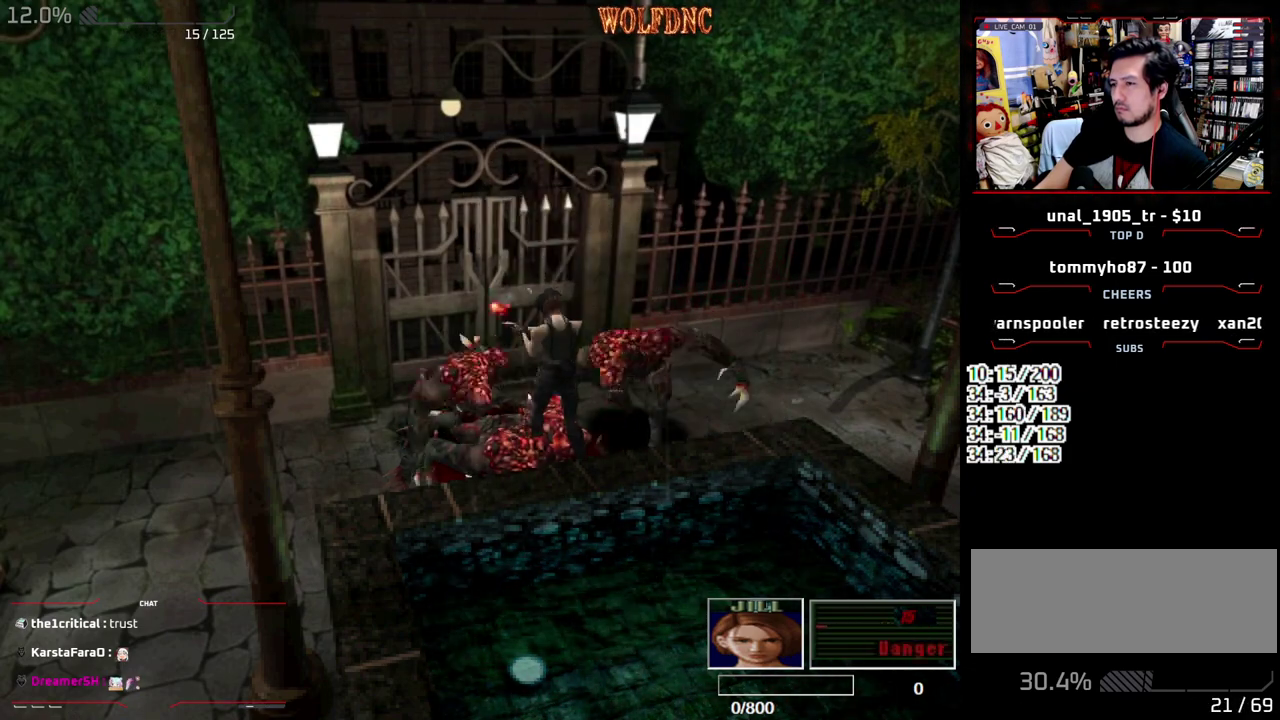
Gameplay with a controller (PlayStation layout); each line is a JSON object with the inputs held at the frame after it. "events" lists button and stick changes between this image and that frame as [ms after this image, input, new state], when the widget could be followed in between. Not read: L3 R3.
{"buttons": ["CROSS", "R1", "DPAD_DOWN"], "events": []}
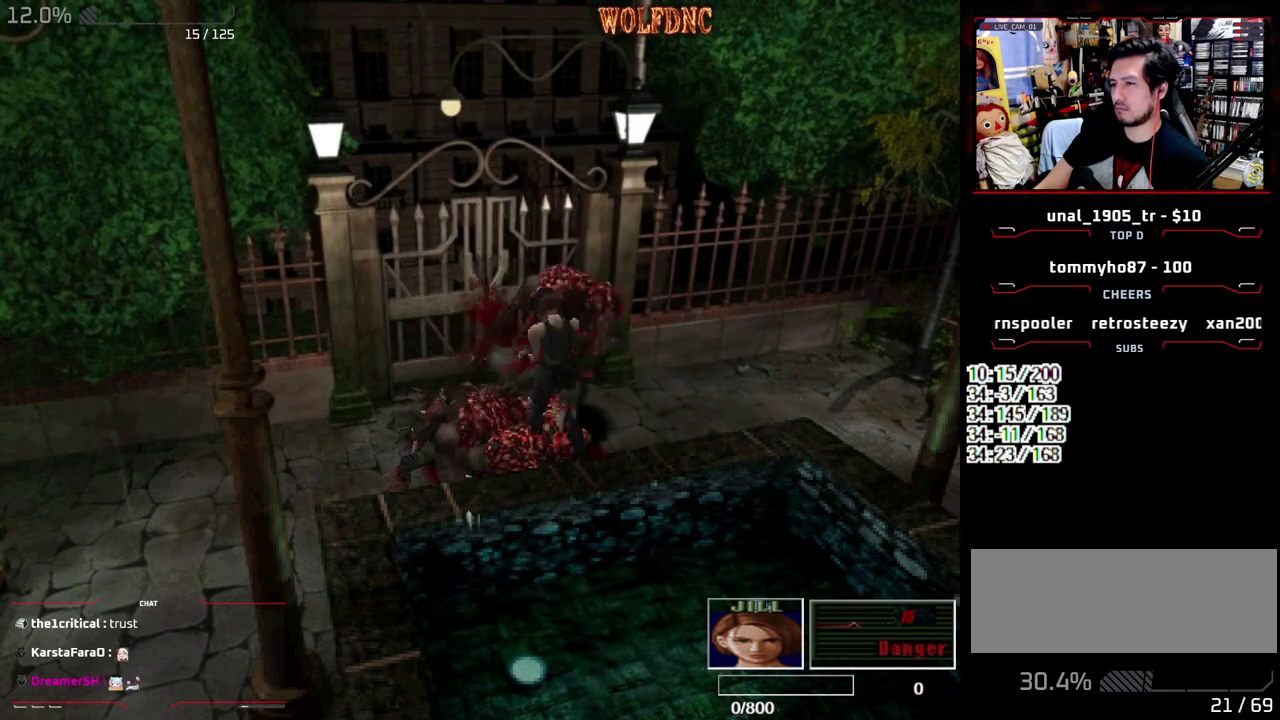
{"buttons": ["R1", "DPAD_DOWN"], "events": [[250, "CROSS", "up"], [300, "DPAD_DOWN", "up"], [450, "DPAD_DOWN", "down"]]}
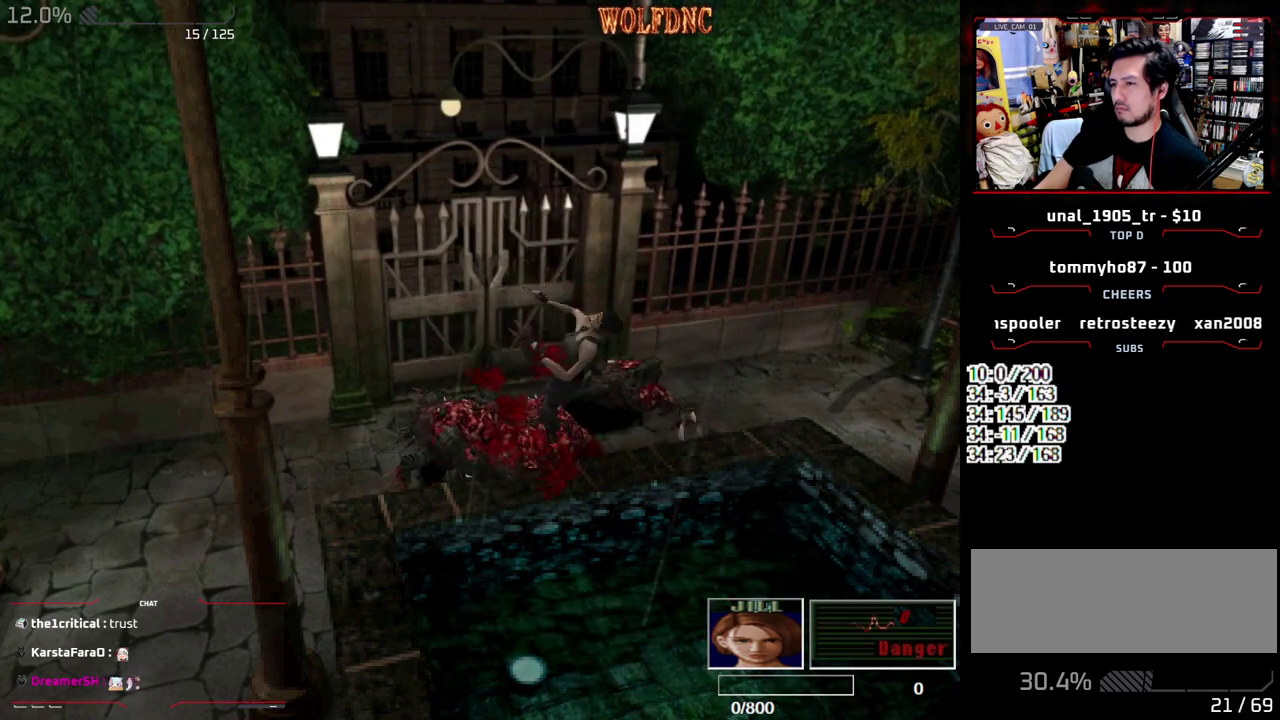
{"buttons": [], "events": [[133, "R1", "up"], [183, "DPAD_DOWN", "up"], [267, "CIRCLE", "down"], [367, "CIRCLE", "up"], [417, "CIRCLE", "down"], [467, "CIRCLE", "up"]]}
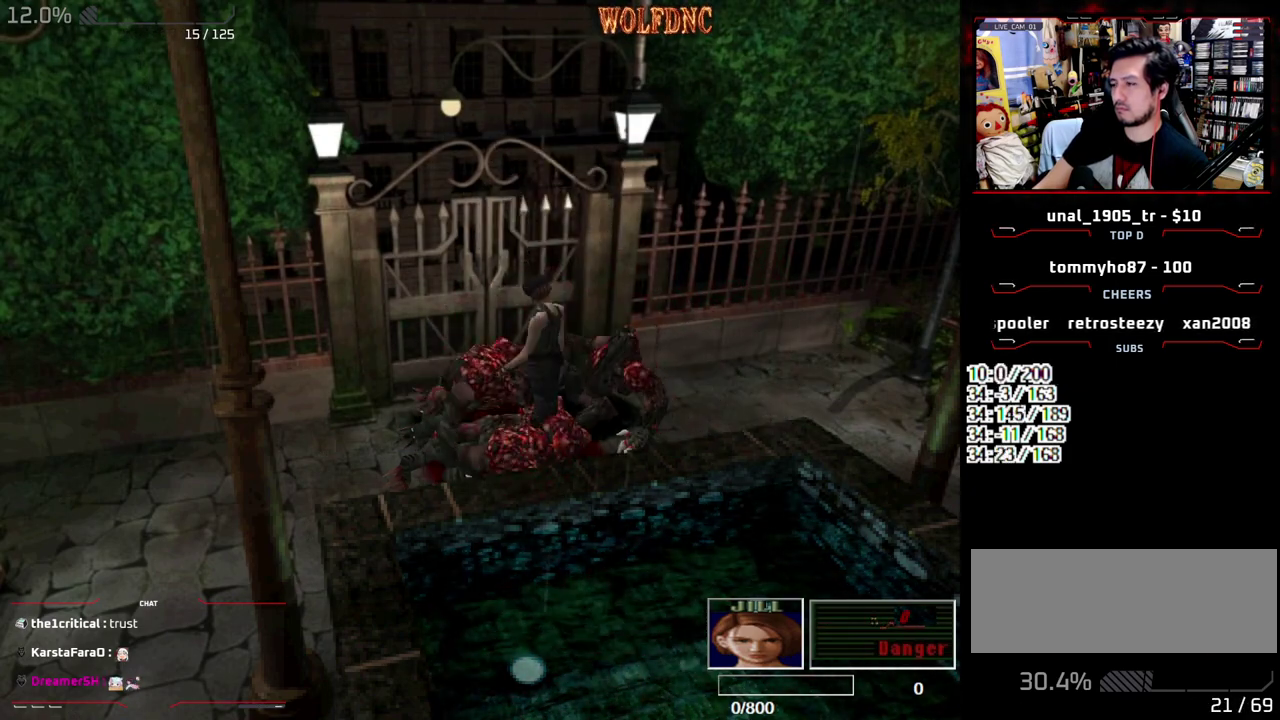
{"buttons": ["CROSS"], "events": [[17, "CIRCLE", "down"], [200, "CIRCLE", "up"], [483, "CROSS", "down"]]}
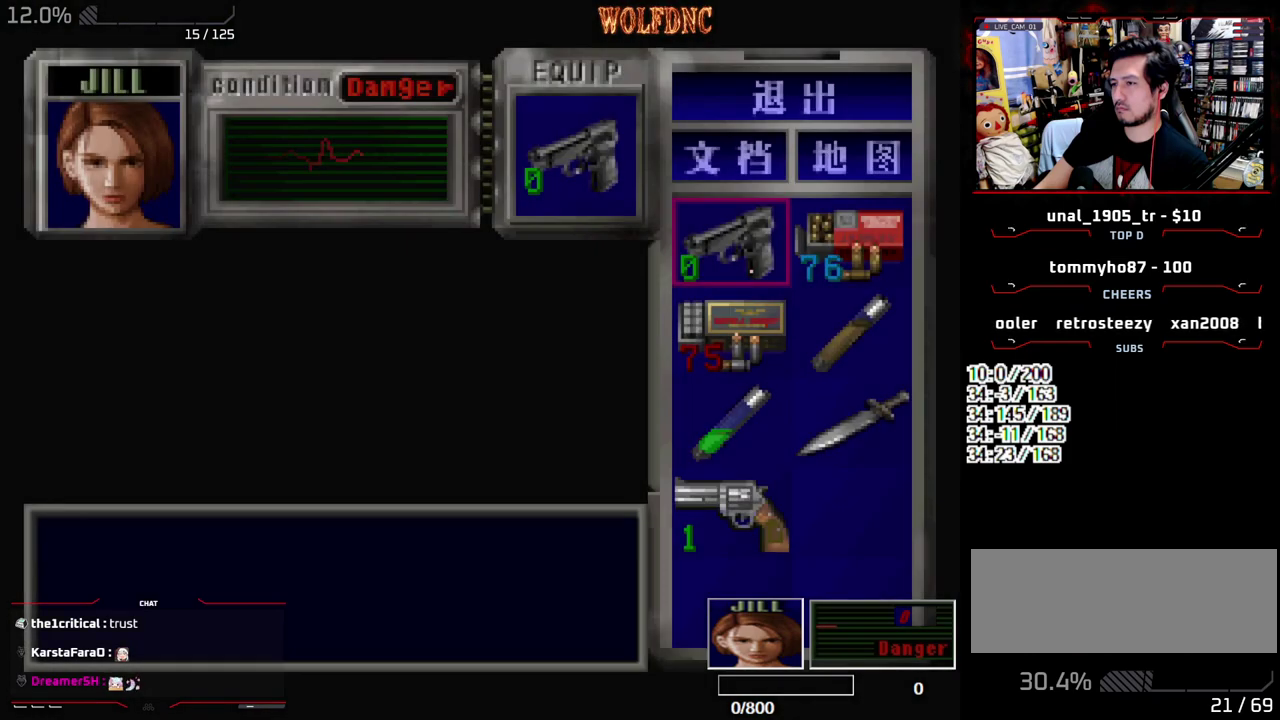
{"buttons": [], "events": [[117, "CROSS", "up"], [167, "DPAD_DOWN", "down"], [217, "CROSS", "down"], [267, "DPAD_DOWN", "up"], [300, "CROSS", "up"], [300, "DPAD_RIGHT", "down"], [400, "CROSS", "down"], [450, "DPAD_RIGHT", "up"], [500, "CROSS", "up"]]}
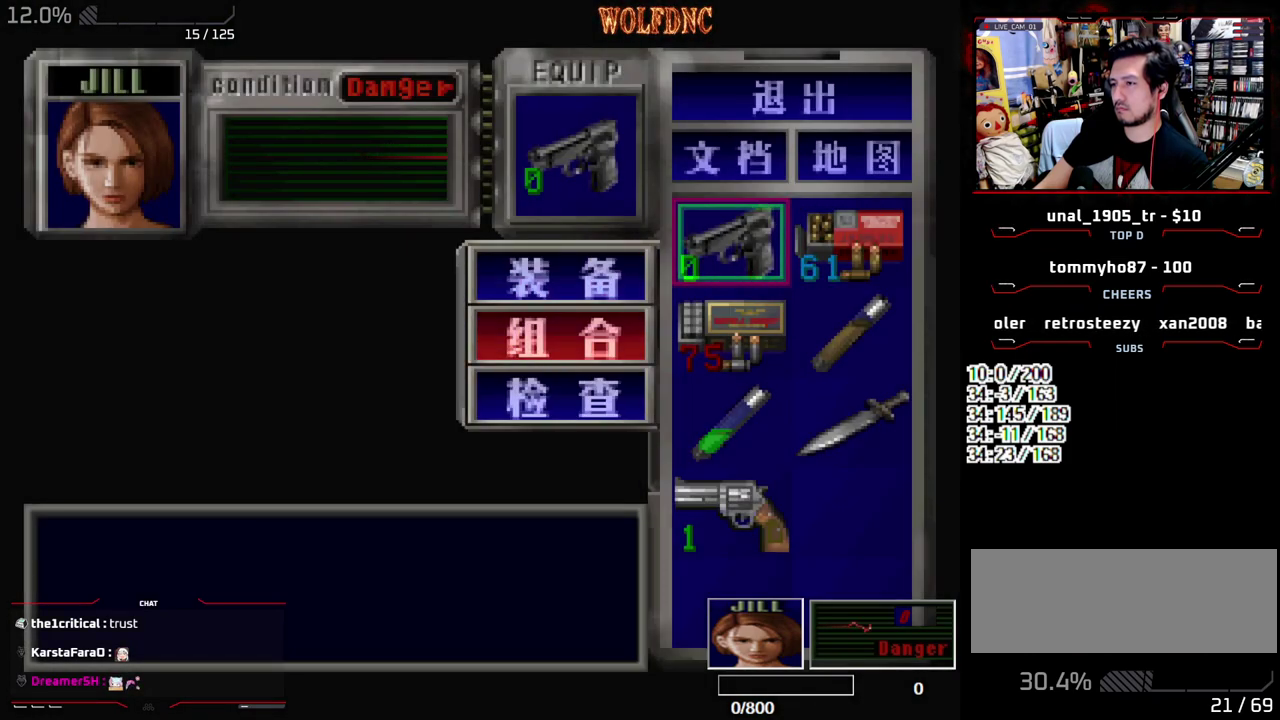
{"buttons": ["CROSS", "R1", "DPAD_DOWN"], "events": [[233, "SQUARE", "down"], [317, "DPAD_DOWN", "down"], [317, "R1", "down"], [367, "SQUARE", "up"], [417, "CROSS", "down"]]}
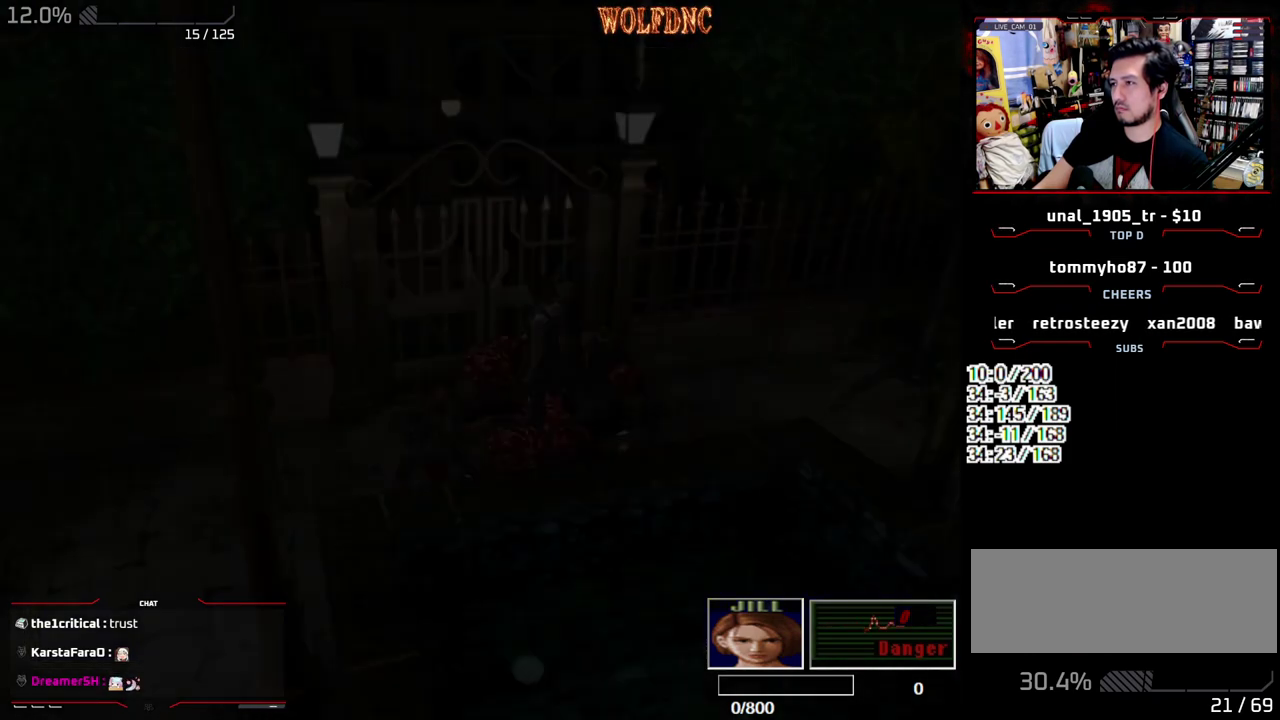
{"buttons": ["CROSS", "R1", "DPAD_DOWN"], "events": []}
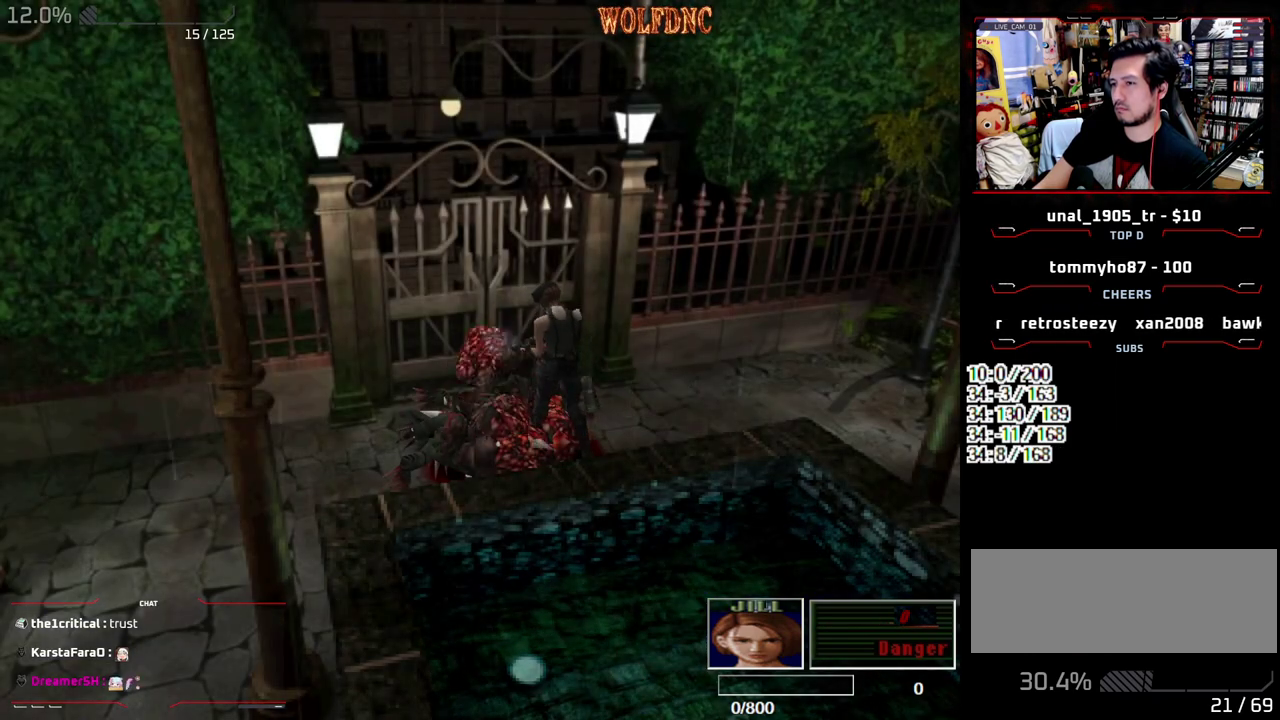
{"buttons": ["CROSS", "R1", "DPAD_DOWN"], "events": [[67, "DPAD_RIGHT", "down"], [500, "DPAD_RIGHT", "up"]]}
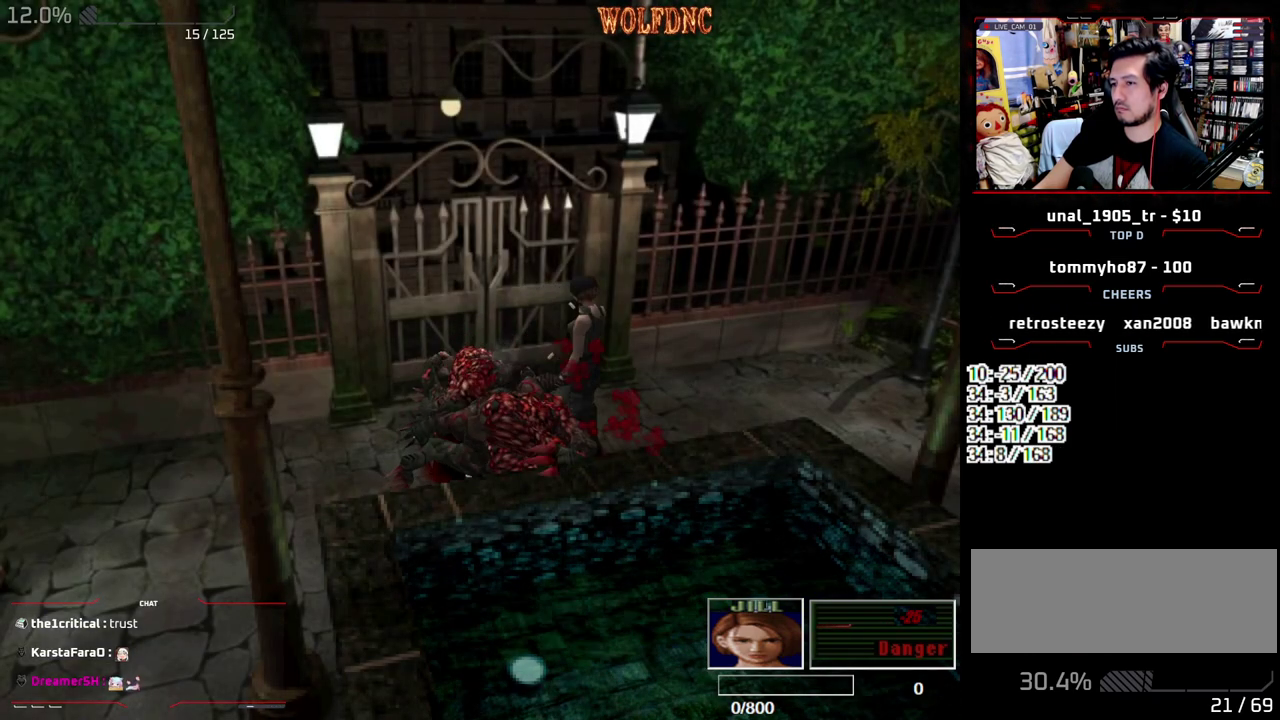
{"buttons": [], "events": [[33, "CROSS", "up"], [183, "CROSS", "down"], [183, "DPAD_DOWN", "up"], [317, "CROSS", "up"], [367, "R1", "up"]]}
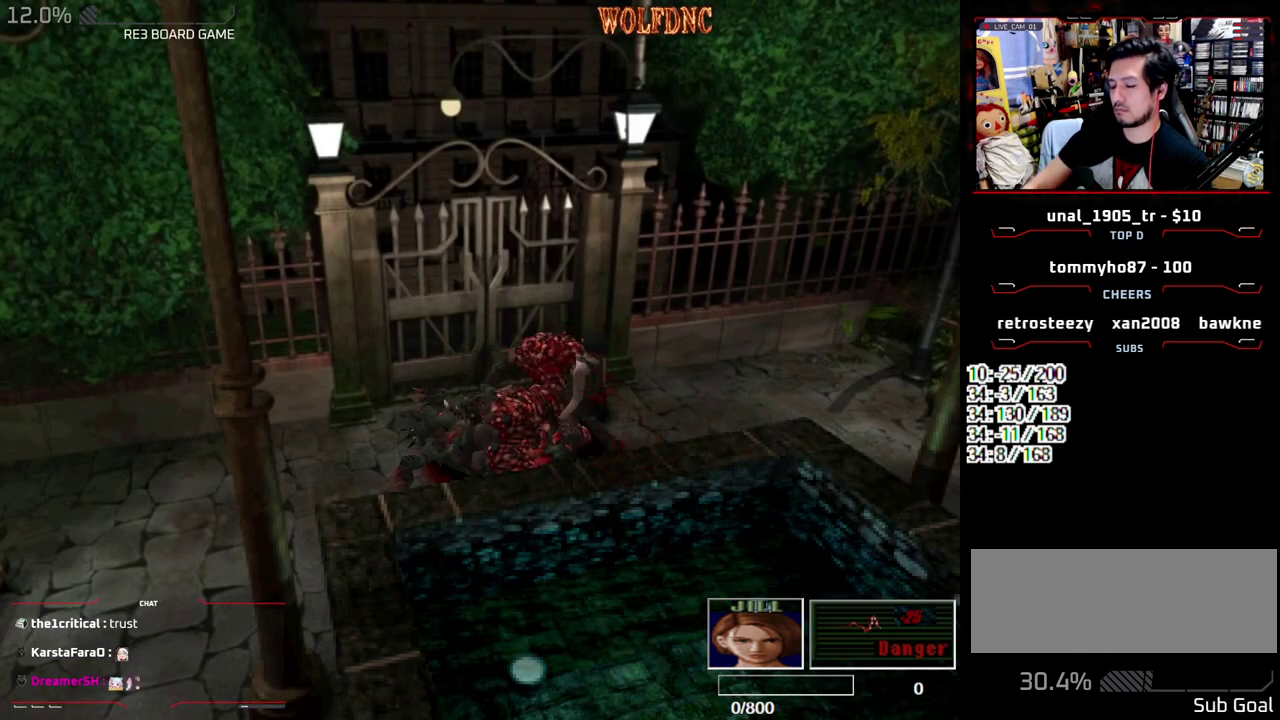
{"buttons": [], "events": []}
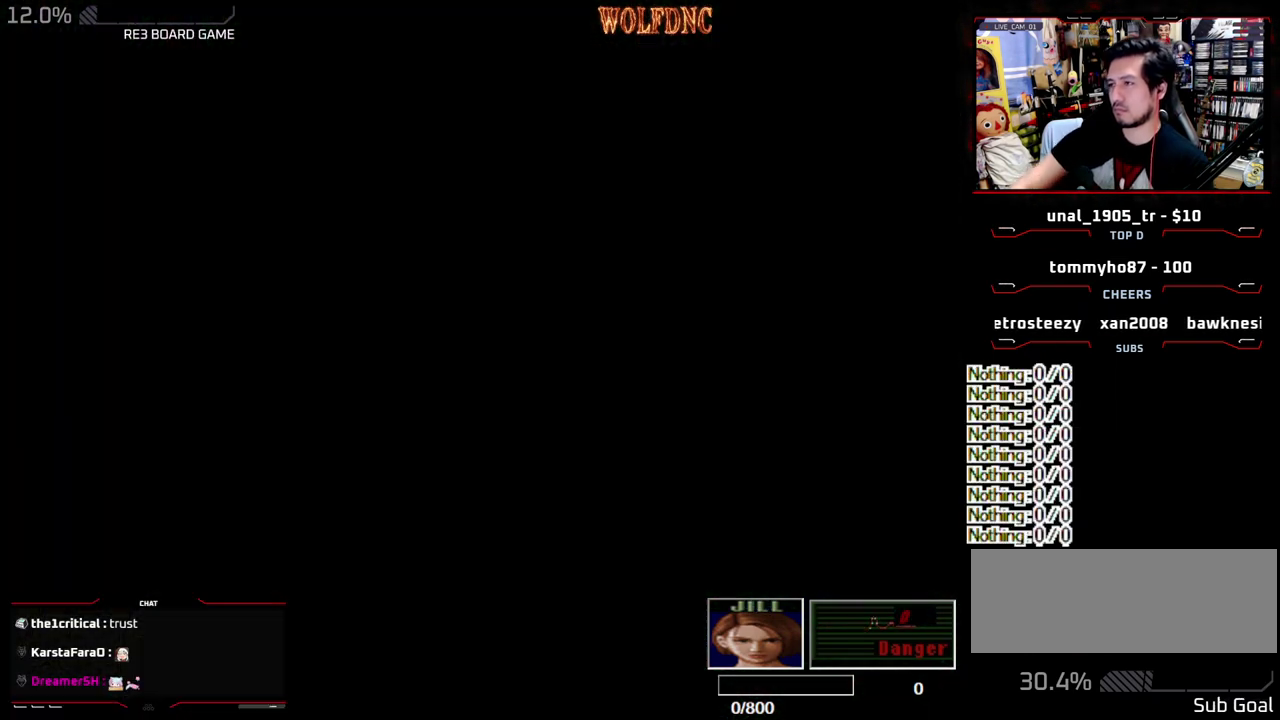
{"buttons": ["SELECT"], "events": [[17, "SELECT", "down"], [117, "SELECT", "up"], [350, "SELECT", "down"], [450, "SELECT", "up"], [500, "SELECT", "down"]]}
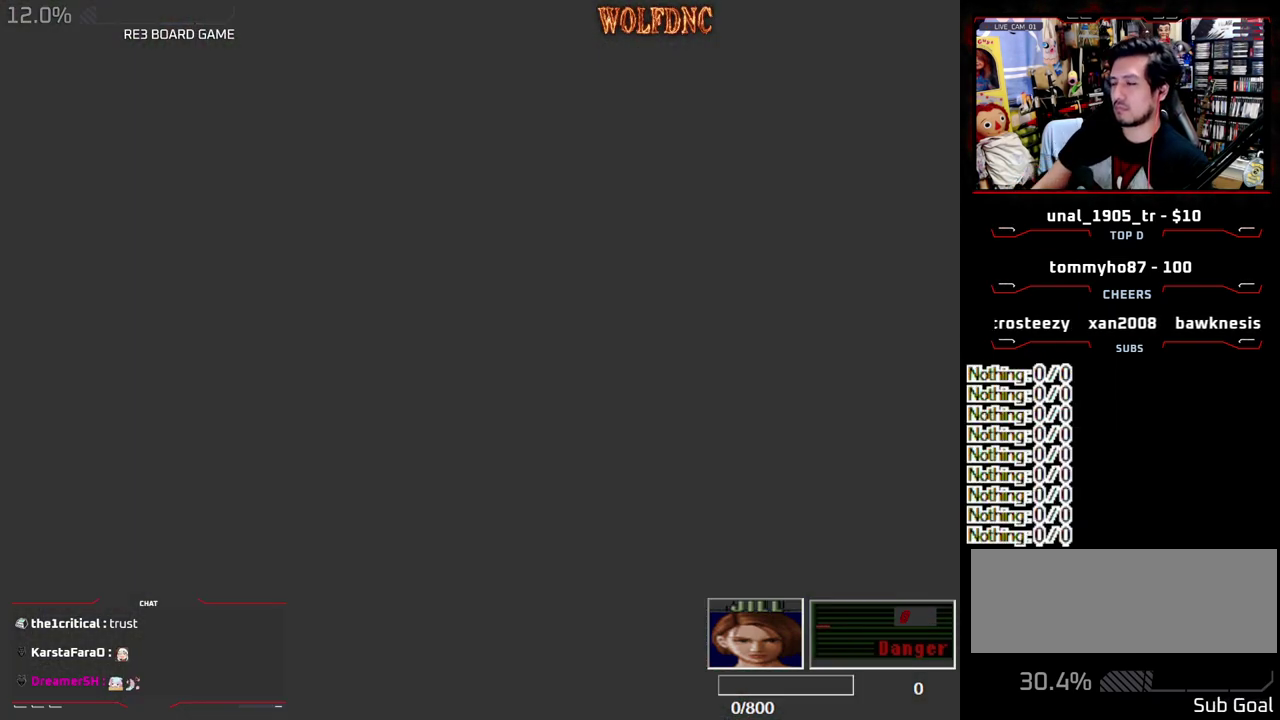
{"buttons": [], "events": [[83, "SELECT", "up"], [133, "SELECT", "down"], [233, "SELECT", "up"]]}
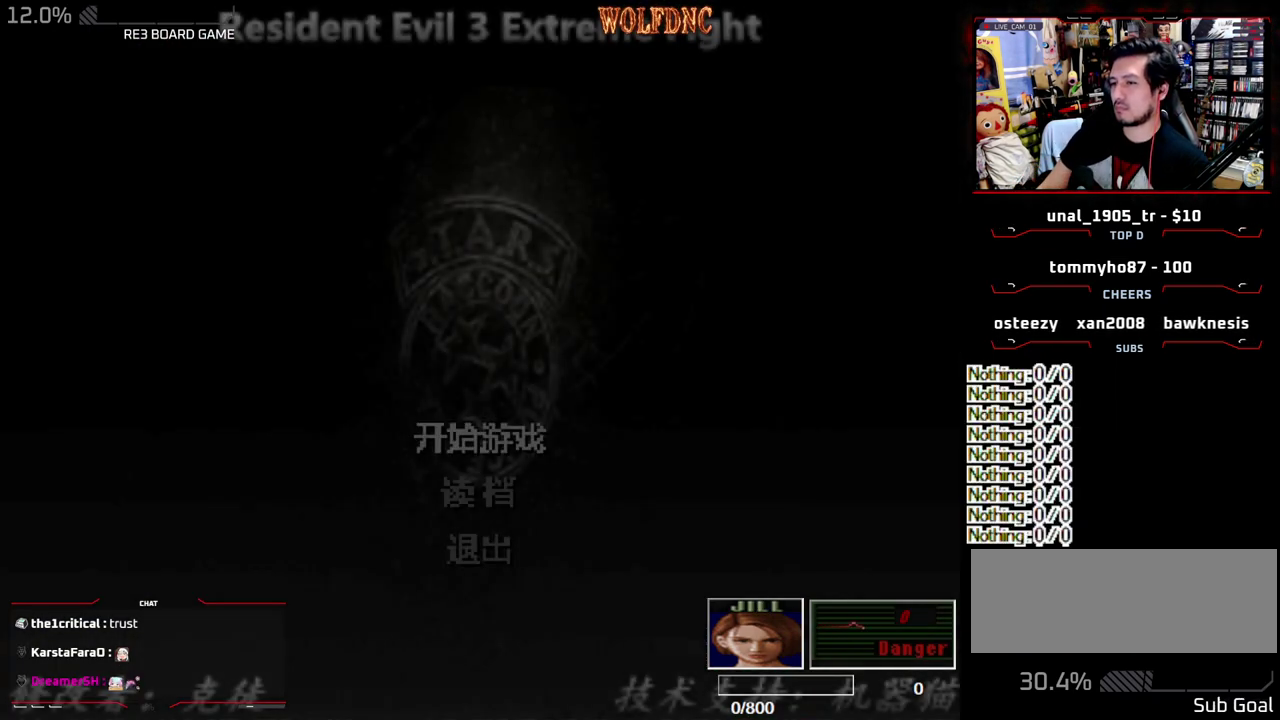
{"buttons": [], "events": []}
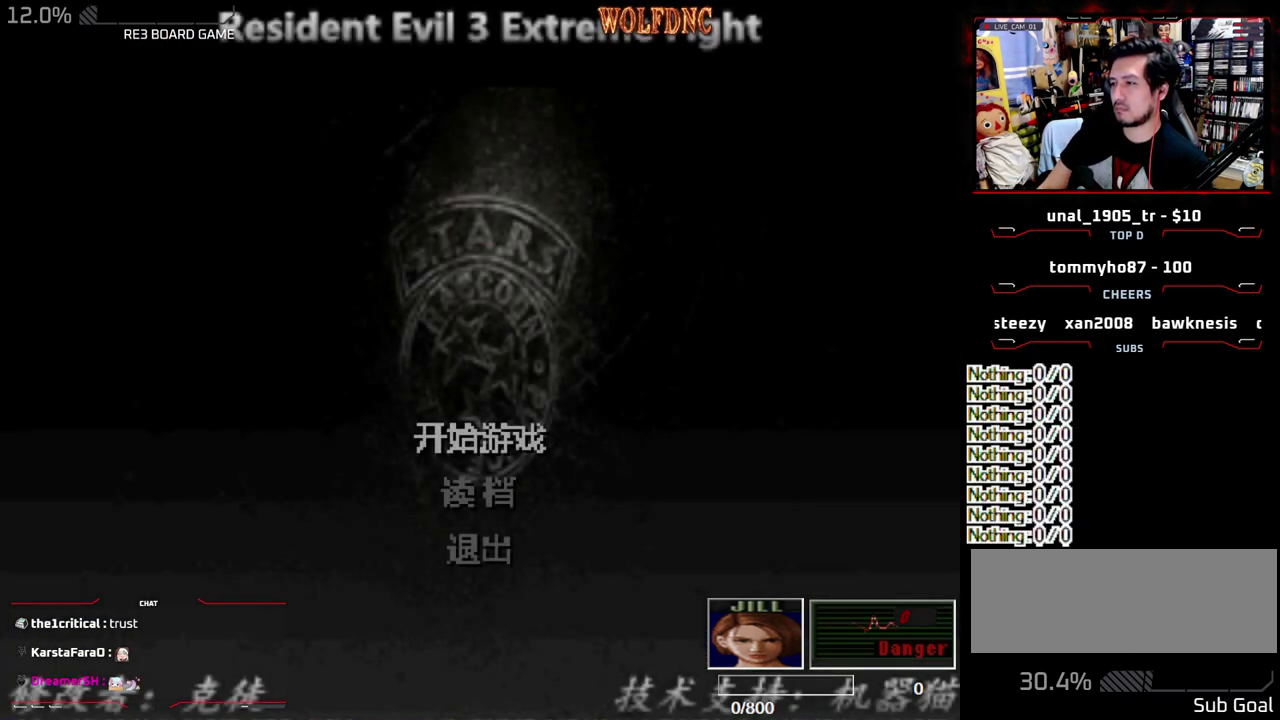
{"buttons": [], "events": [[250, "DPAD_DOWN", "down"], [300, "DPAD_DOWN", "up"], [400, "CROSS", "down"], [500, "CROSS", "up"]]}
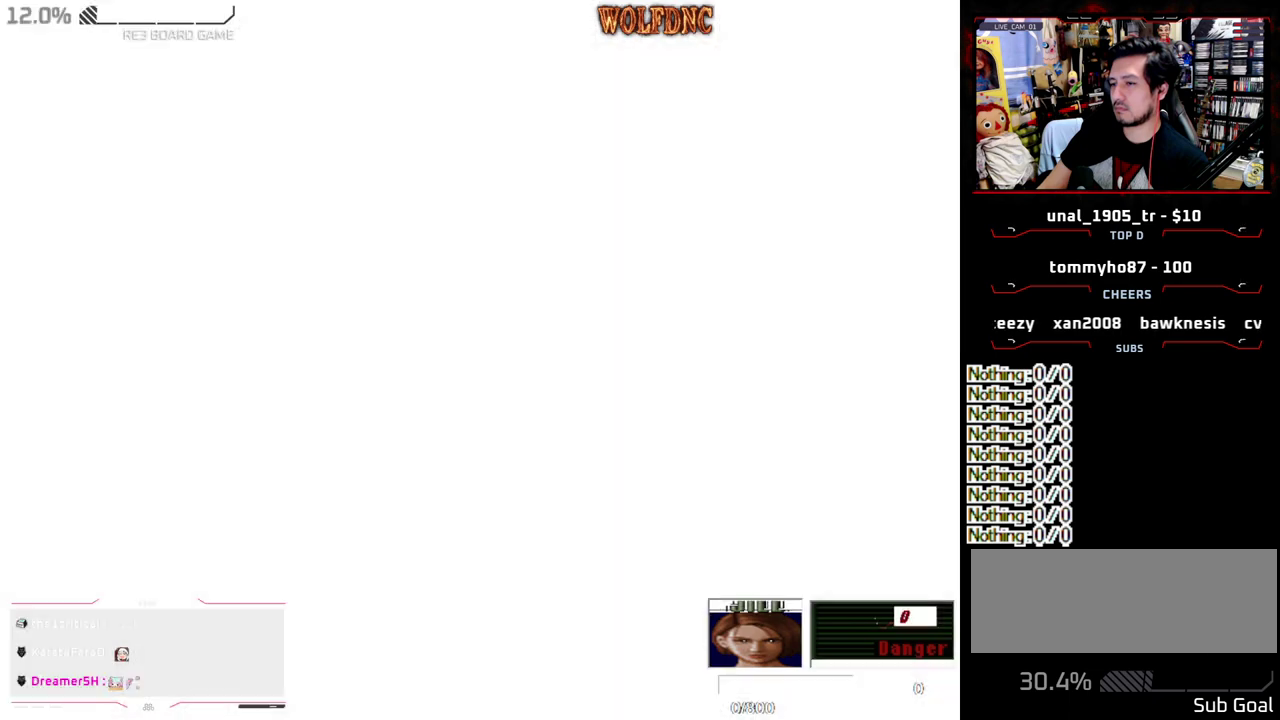
{"buttons": [], "events": []}
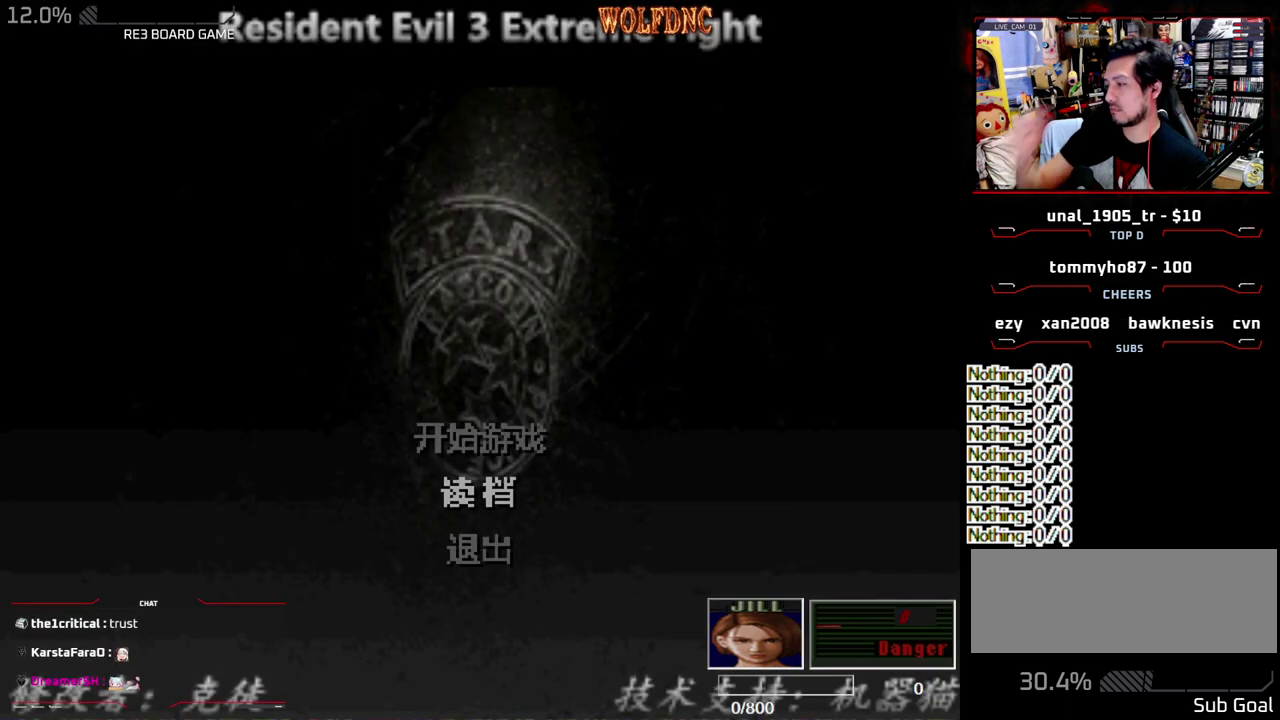
{"buttons": [], "events": []}
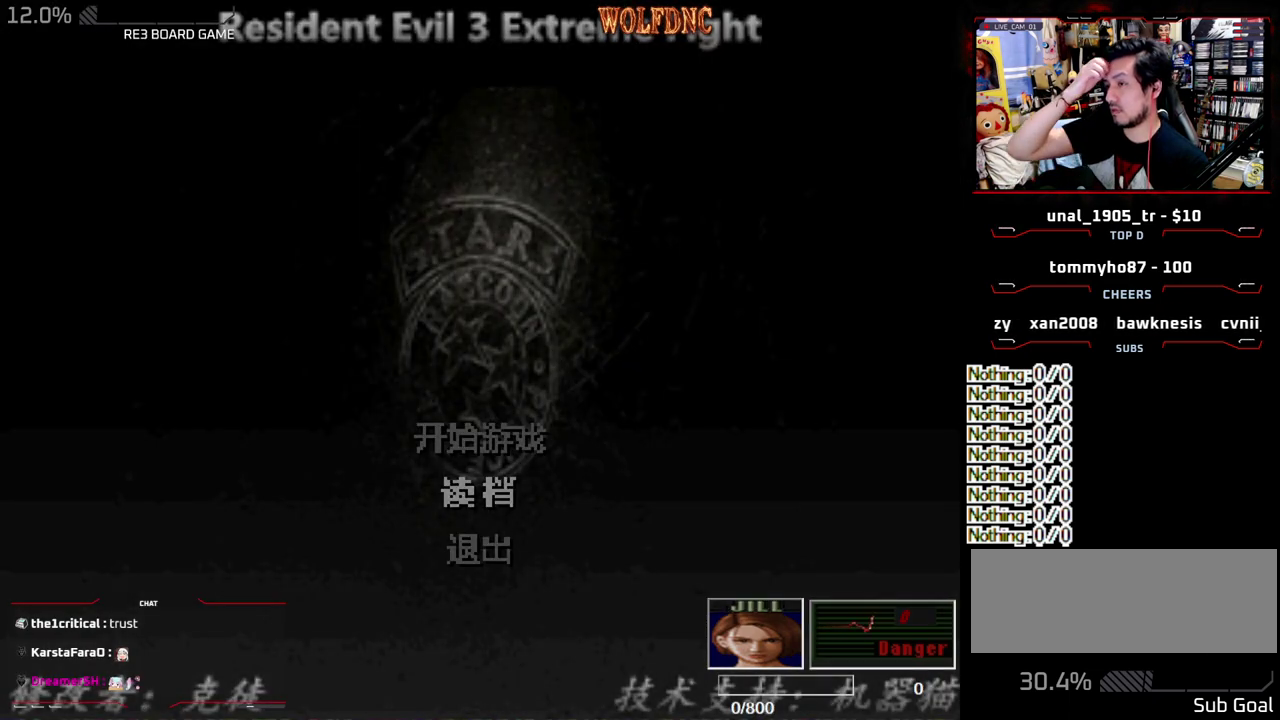
{"buttons": [], "events": []}
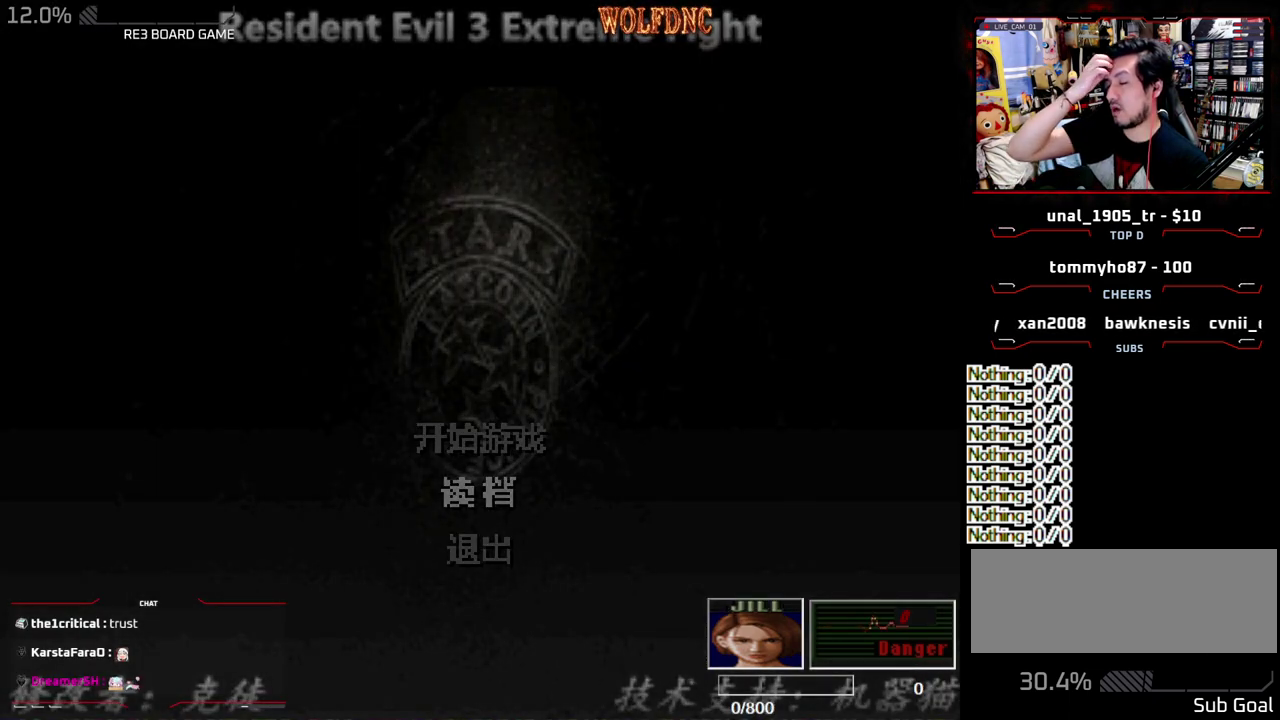
{"buttons": [], "events": []}
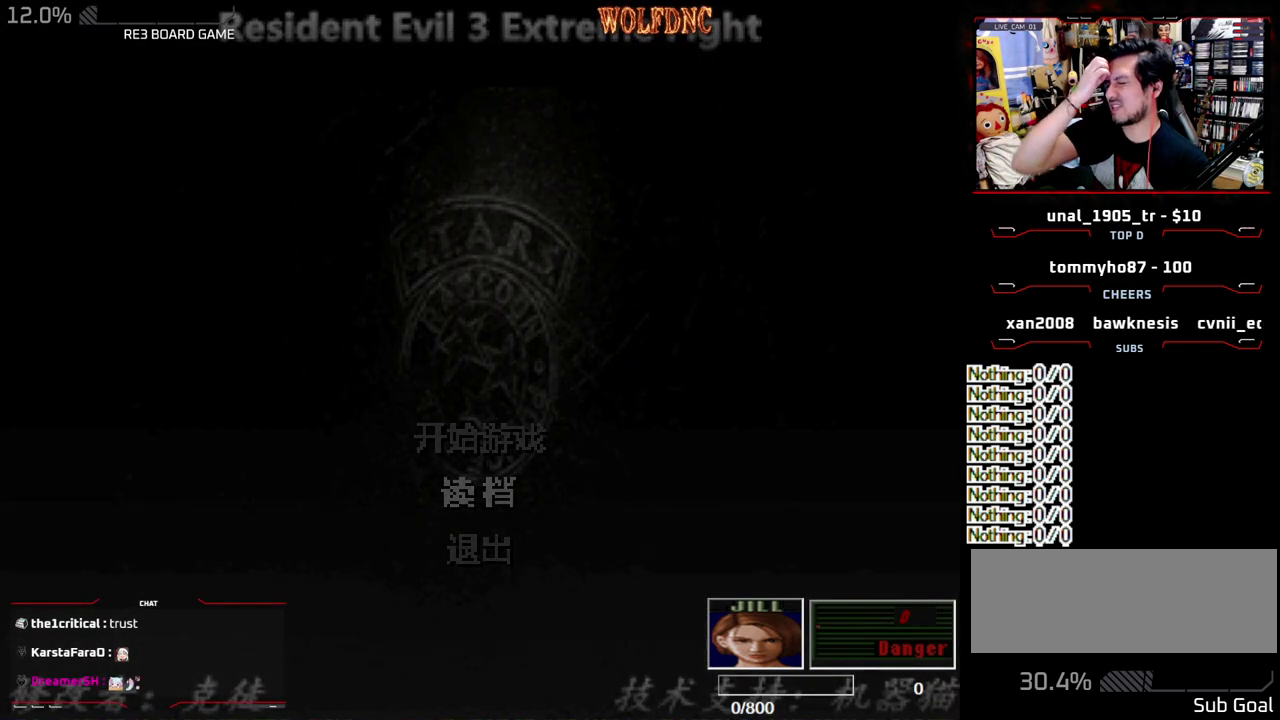
{"buttons": [], "events": []}
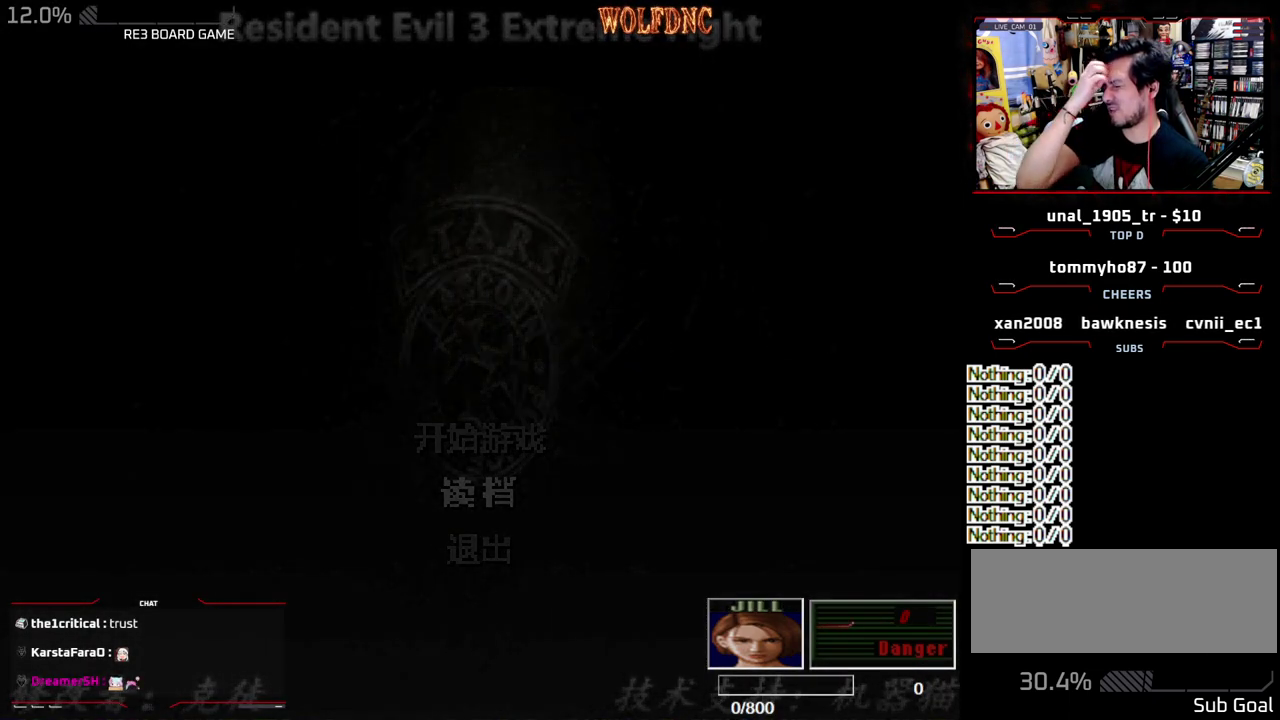
{"buttons": [], "events": []}
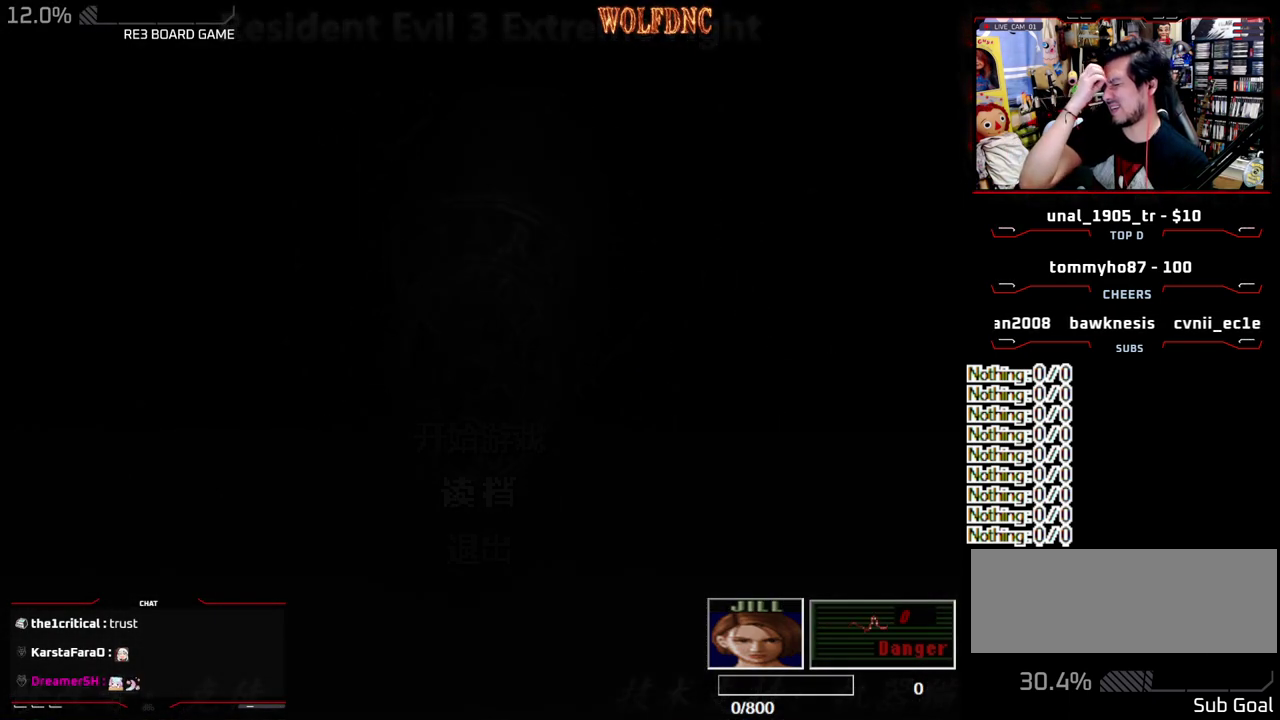
{"buttons": [], "events": []}
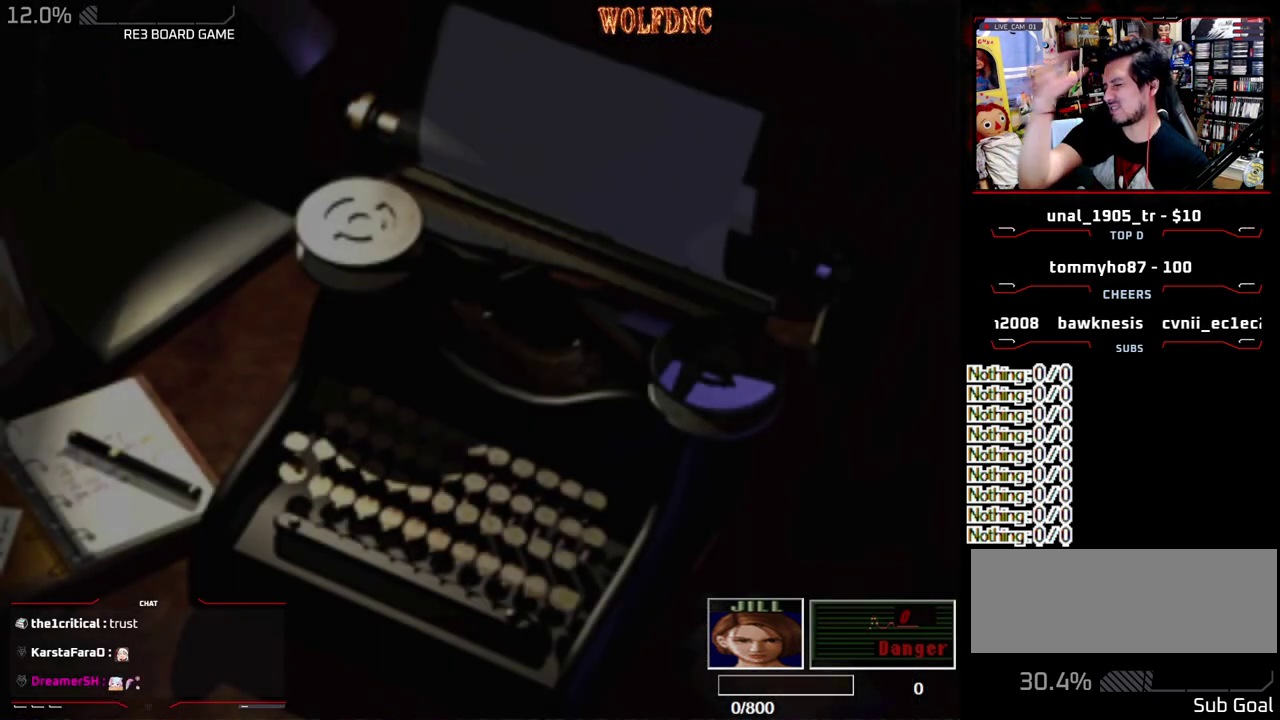
{"buttons": [], "events": []}
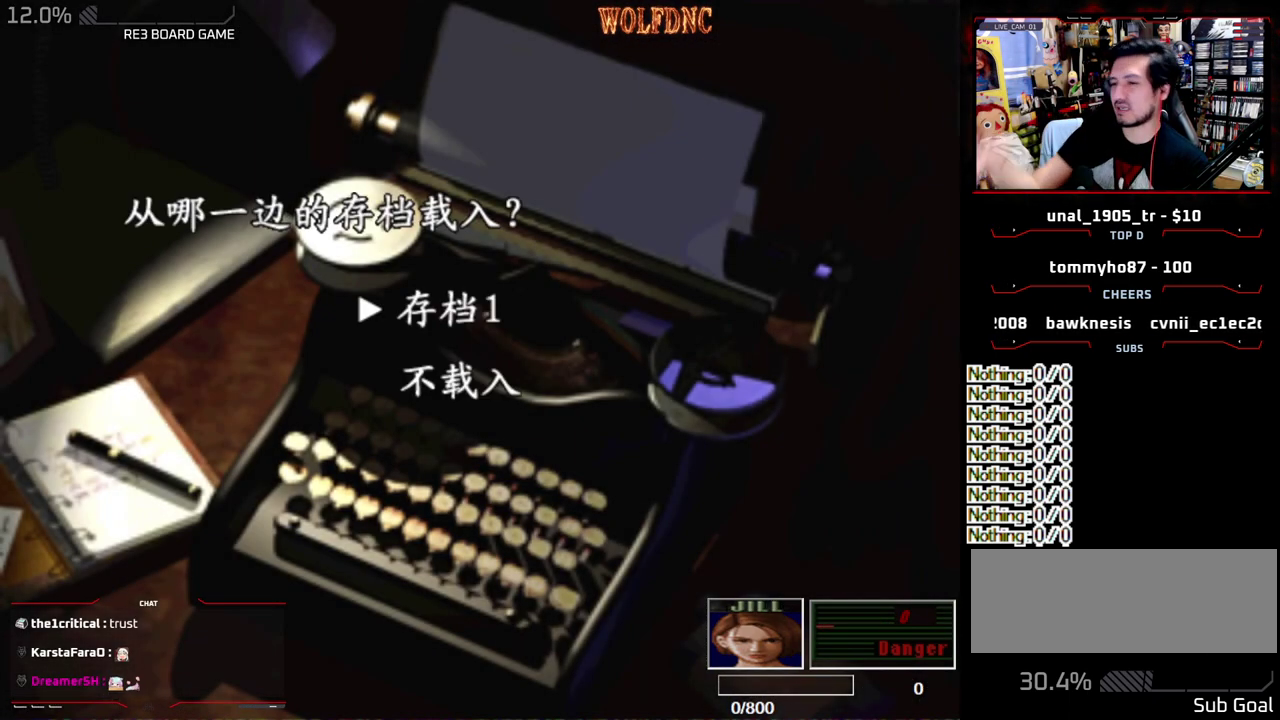
{"buttons": ["DPAD_UP"], "events": [[450, "DPAD_UP", "down"]]}
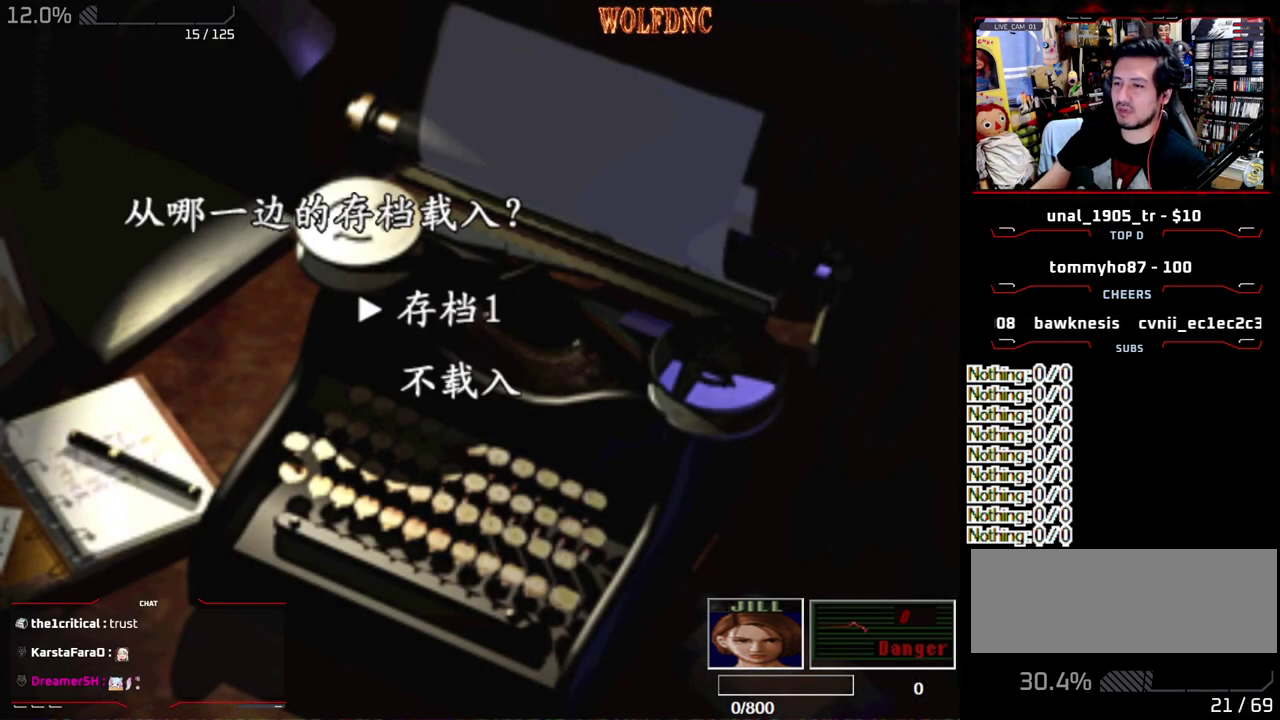
{"buttons": ["DPAD_DOWN"], "events": [[33, "CROSS", "down"], [33, "DPAD_UP", "up"], [183, "CROSS", "up"], [183, "DPAD_DOWN", "down"]]}
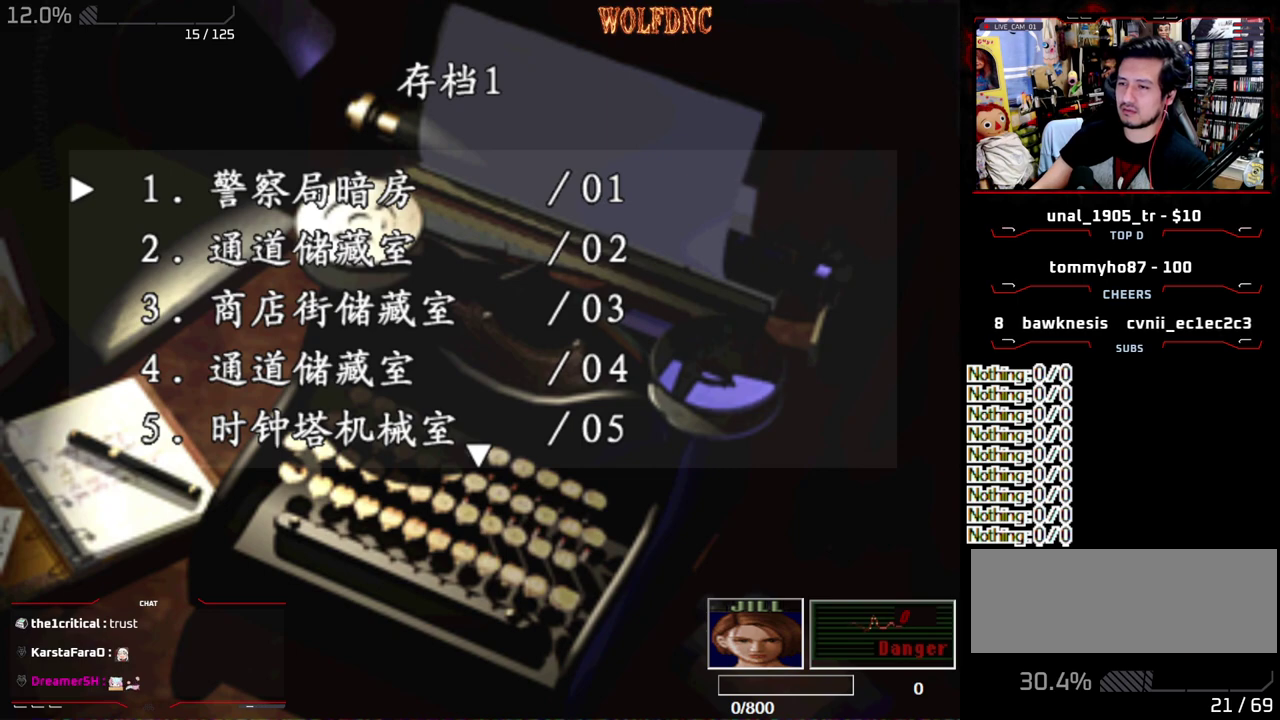
{"buttons": ["DPAD_DOWN"], "events": []}
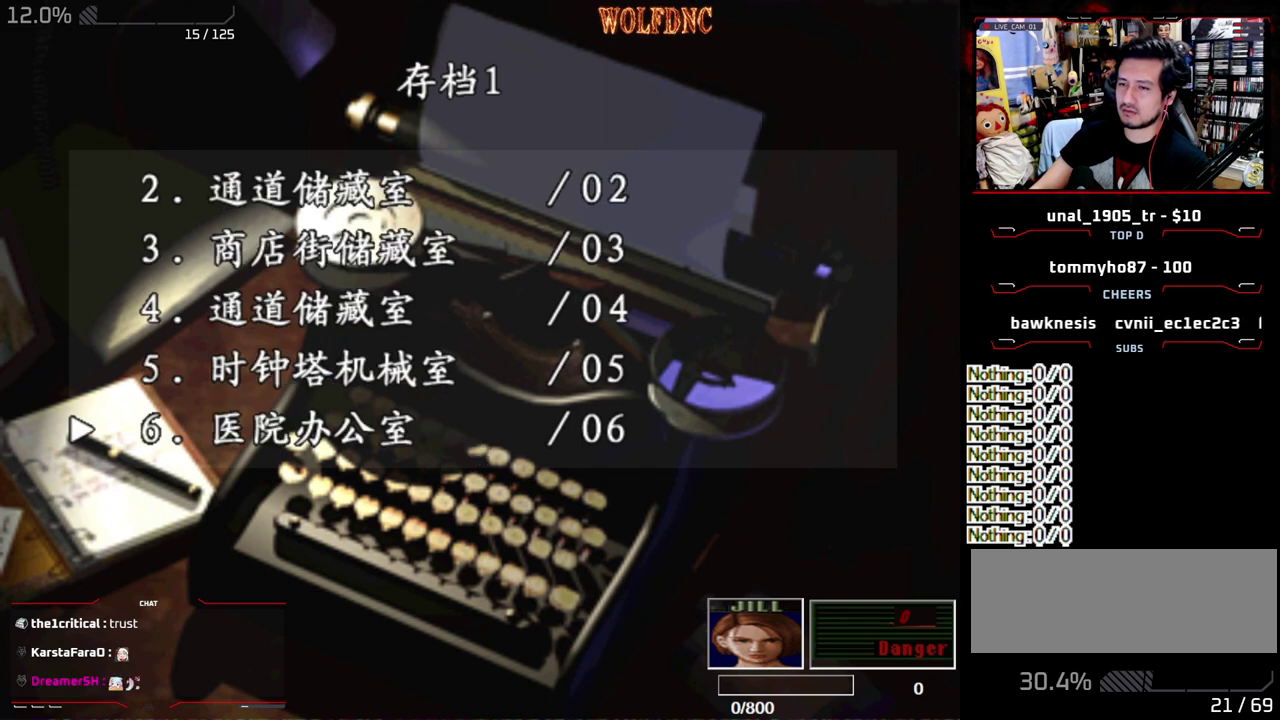
{"buttons": ["CROSS"], "events": [[17, "DPAD_DOWN", "up"], [400, "CROSS", "down"]]}
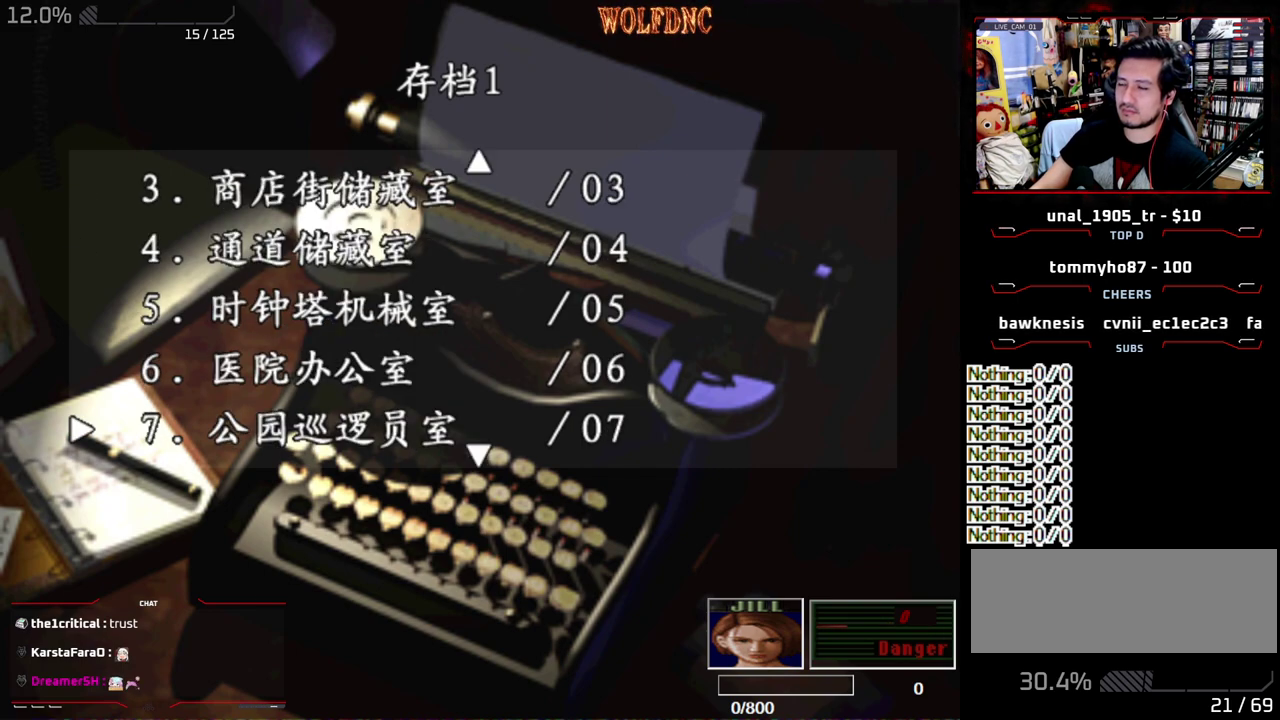
{"buttons": [], "events": [[33, "CROSS", "up"]]}